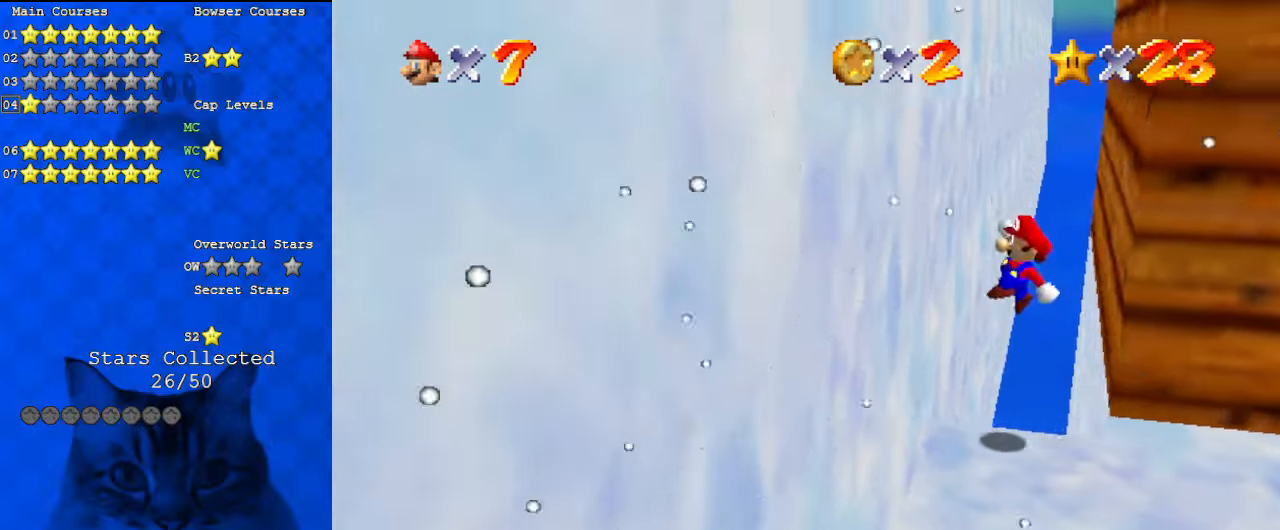
Gameplay with keyboard; each line is a JSON object with the keys held at the frame after it. "events" lists presses ("down") and releases ("up") of "a", "c", "ctrl", "d", "down", "left", "return", "right", "s", "shift", "up", "w", "x" and "y" between this image and that frame as [ms after this image, input, new state], when the widget could be followed in between. No other keys are recorded. Mouse input is not recorded.
{"keys": ["right", "shift", "up"], "events": [[67, "shift", "up"], [133, "down", "up"], [167, "left", "up"], [167, "right", "down"], [233, "shift", "down"], [400, "up", "down"]]}
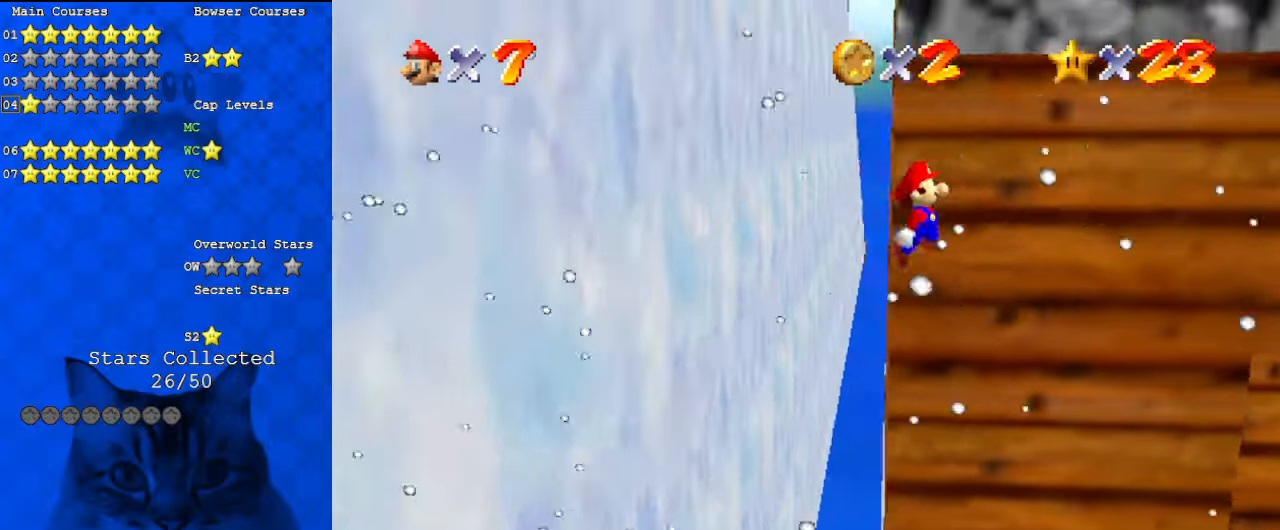
{"keys": ["down", "left", "shift"], "events": [[33, "right", "up"], [333, "left", "down"], [367, "up", "up"], [500, "down", "down"]]}
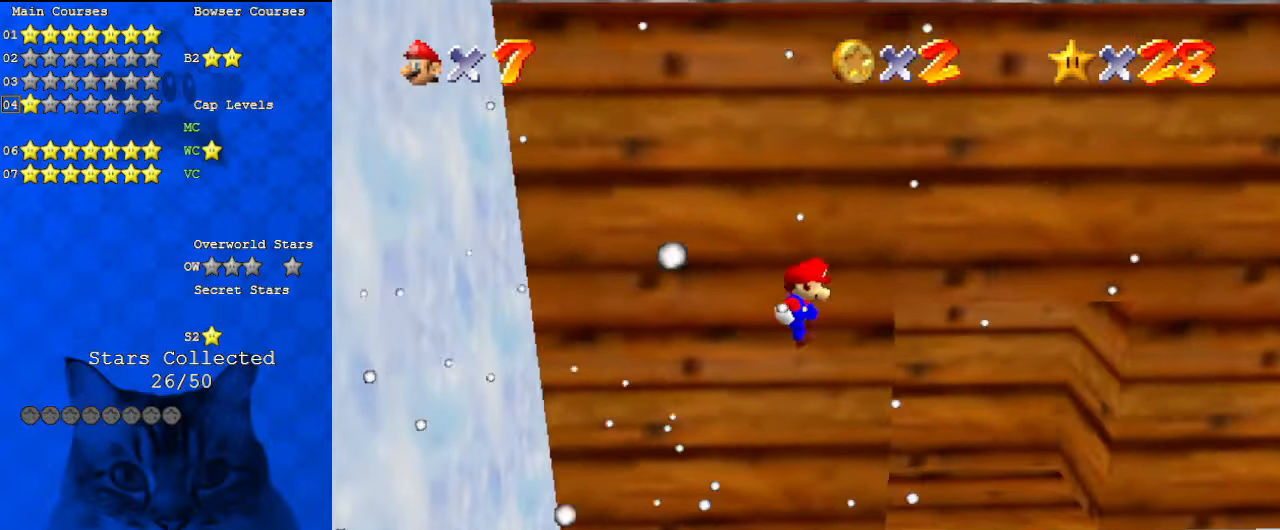
{"keys": ["right", "shift"], "events": [[200, "left", "up"], [267, "down", "up"], [500, "right", "down"]]}
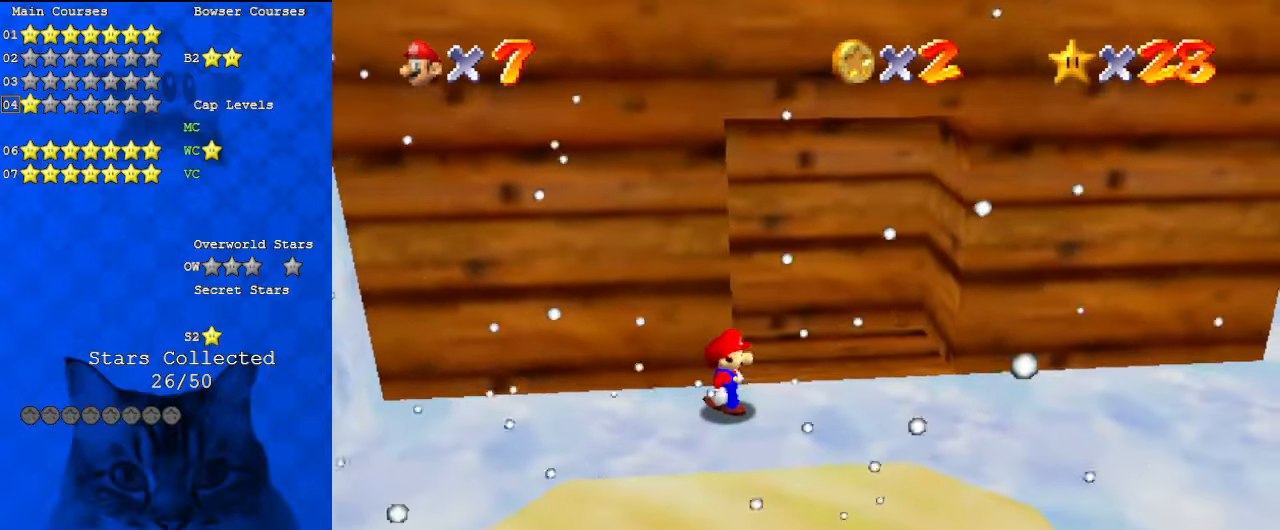
{"keys": ["left"], "events": [[67, "right", "up"], [200, "left", "down"], [300, "ctrl", "down"], [433, "ctrl", "up"], [433, "shift", "up"]]}
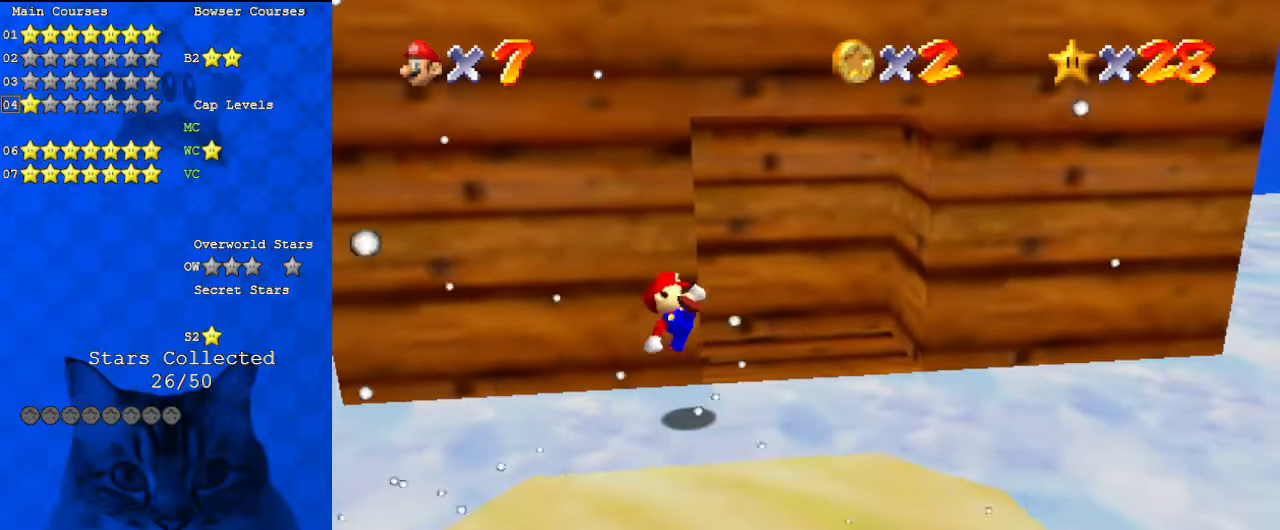
{"keys": [], "events": [[200, "left", "up"], [400, "right", "down"], [433, "right", "up"]]}
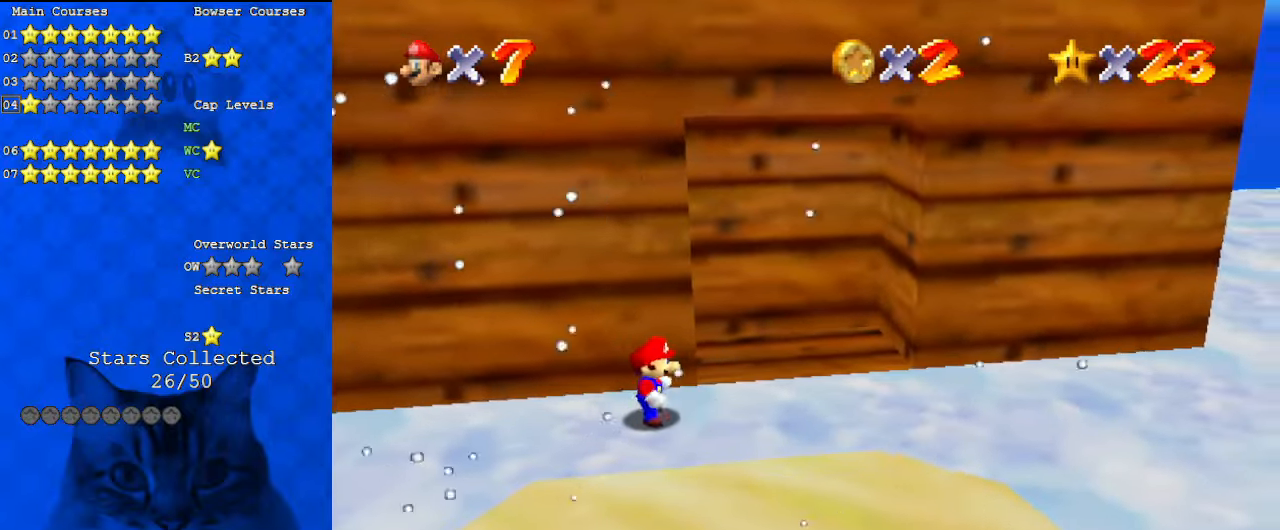
{"keys": ["left"], "events": [[133, "left", "down"], [233, "left", "up"], [267, "shift", "down"], [300, "ctrl", "down"], [367, "left", "down"], [433, "ctrl", "up"], [433, "shift", "up"]]}
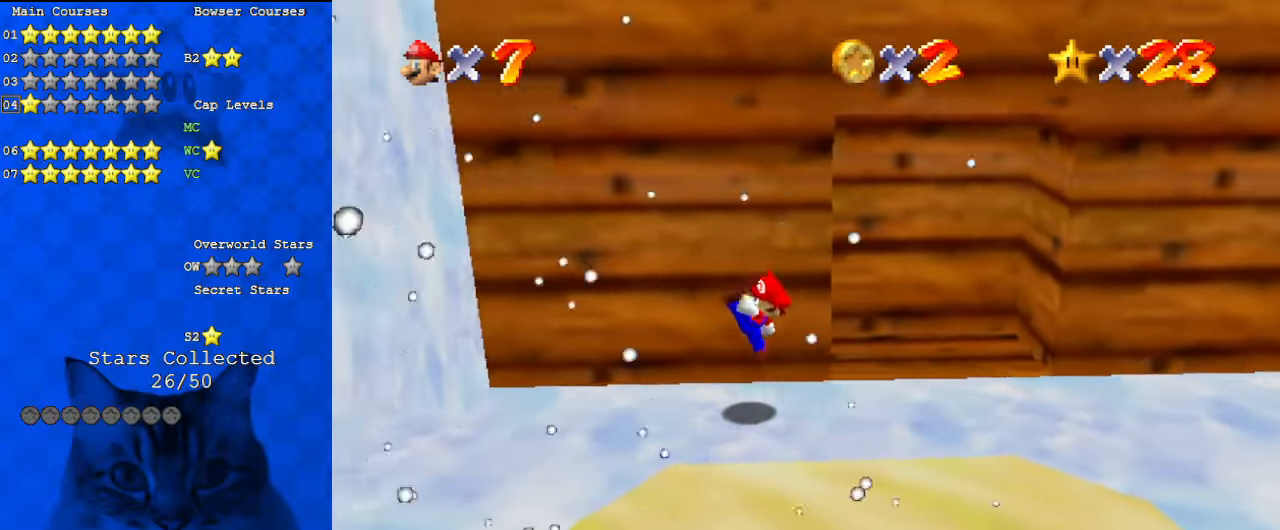
{"keys": ["left"], "events": [[233, "shift", "down"], [267, "shift", "up"]]}
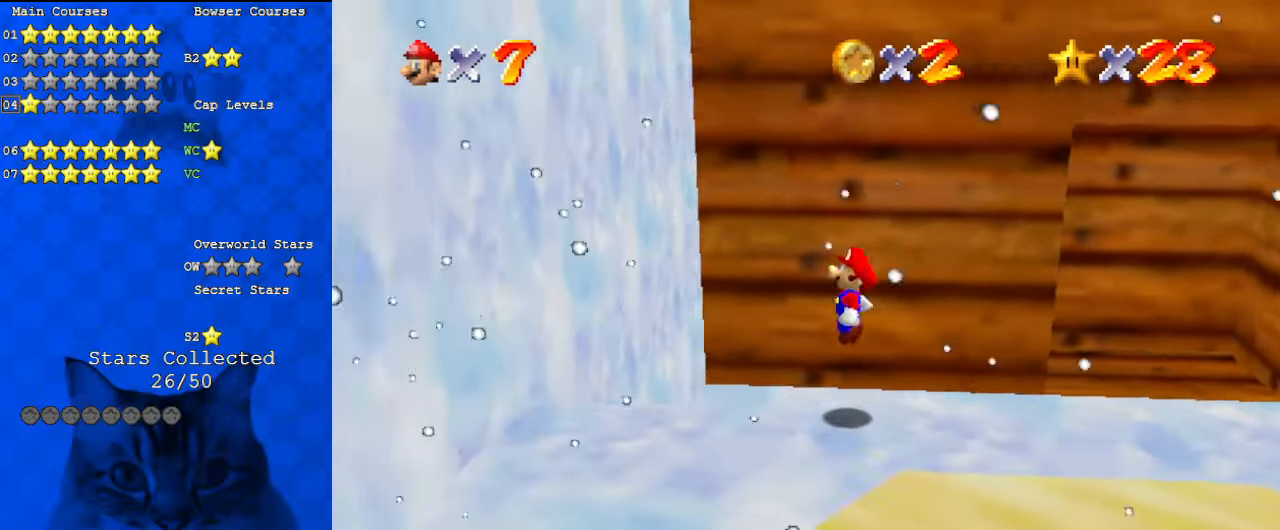
{"keys": ["left", "shift"], "events": [[267, "left", "up"], [267, "right", "down"], [267, "shift", "down"], [467, "left", "down"], [500, "right", "up"]]}
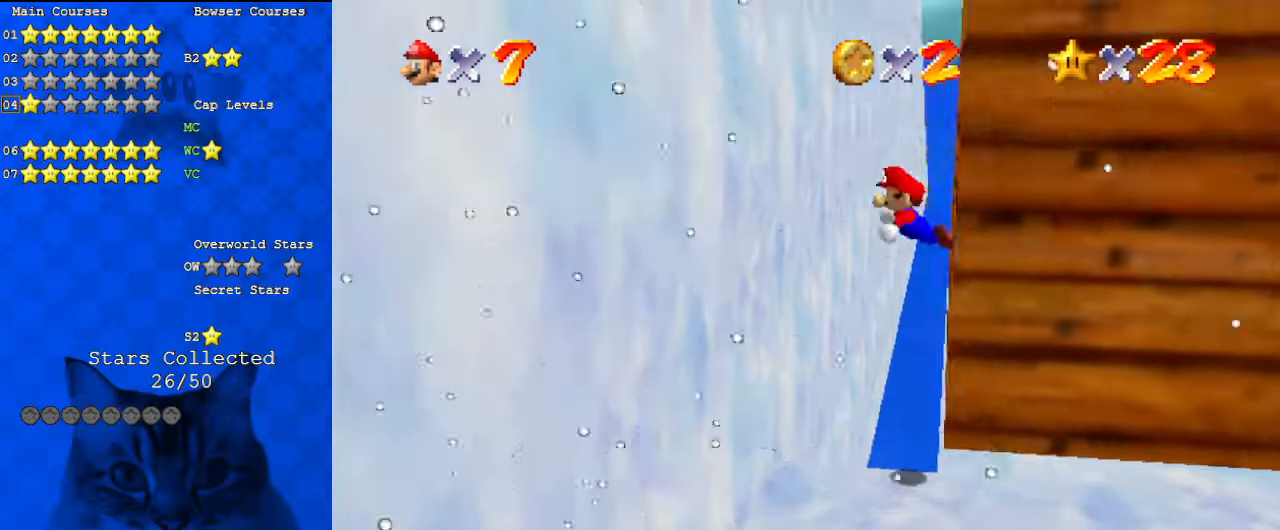
{"keys": ["right", "shift"], "events": [[233, "shift", "up"], [333, "right", "down"], [367, "left", "up"], [367, "shift", "down"]]}
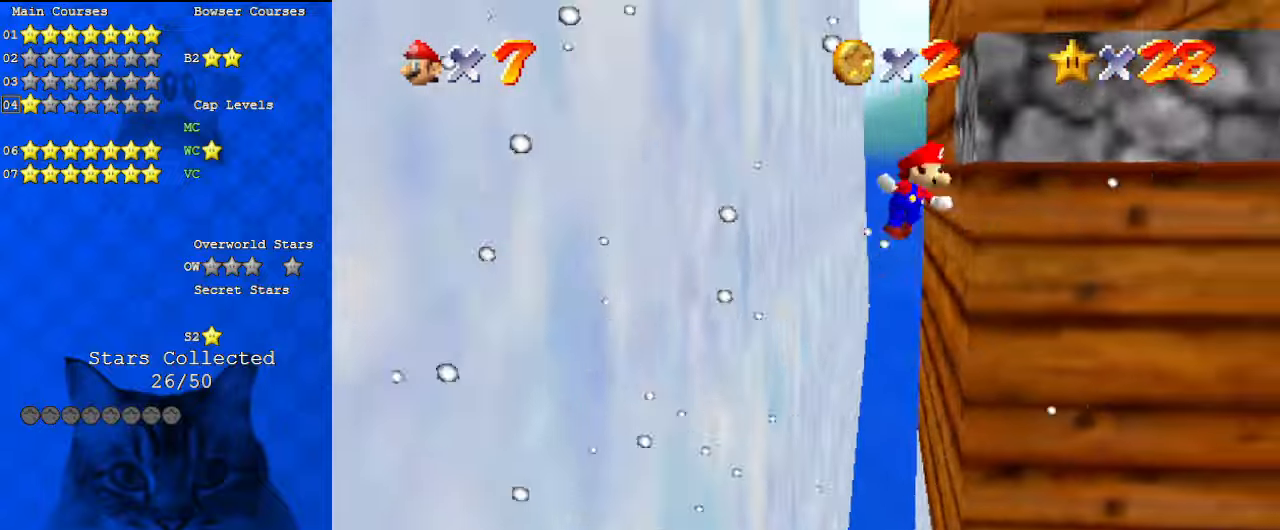
{"keys": ["shift", "up"], "events": [[67, "up", "down"], [200, "right", "up"]]}
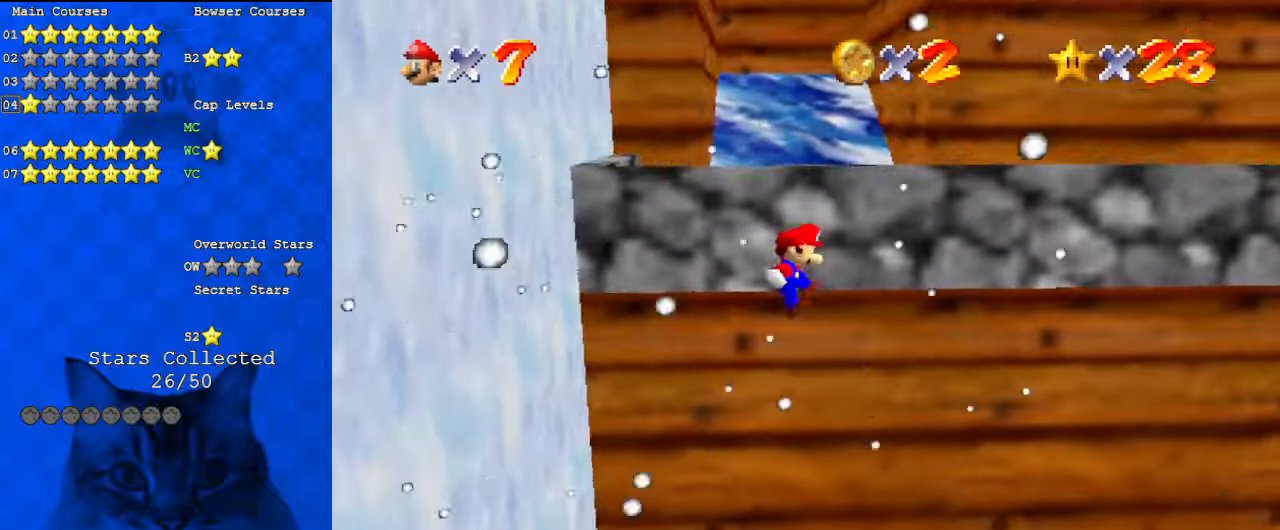
{"keys": ["ctrl", "right"], "events": [[67, "shift", "up"], [267, "right", "down"], [300, "up", "up"], [500, "ctrl", "down"]]}
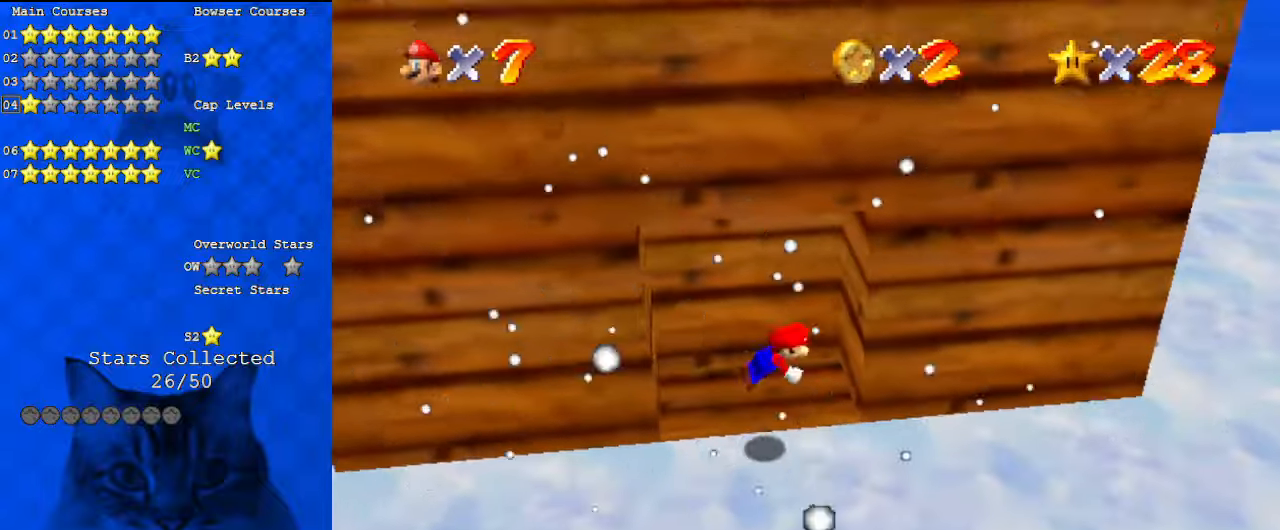
{"keys": ["right"], "events": [[67, "ctrl", "up"], [67, "right", "up"], [133, "left", "down"], [167, "ctrl", "down"], [167, "shift", "down"], [300, "ctrl", "up"], [300, "left", "up"], [300, "right", "down"], [300, "shift", "up"], [467, "d", "down"], [500, "d", "up"]]}
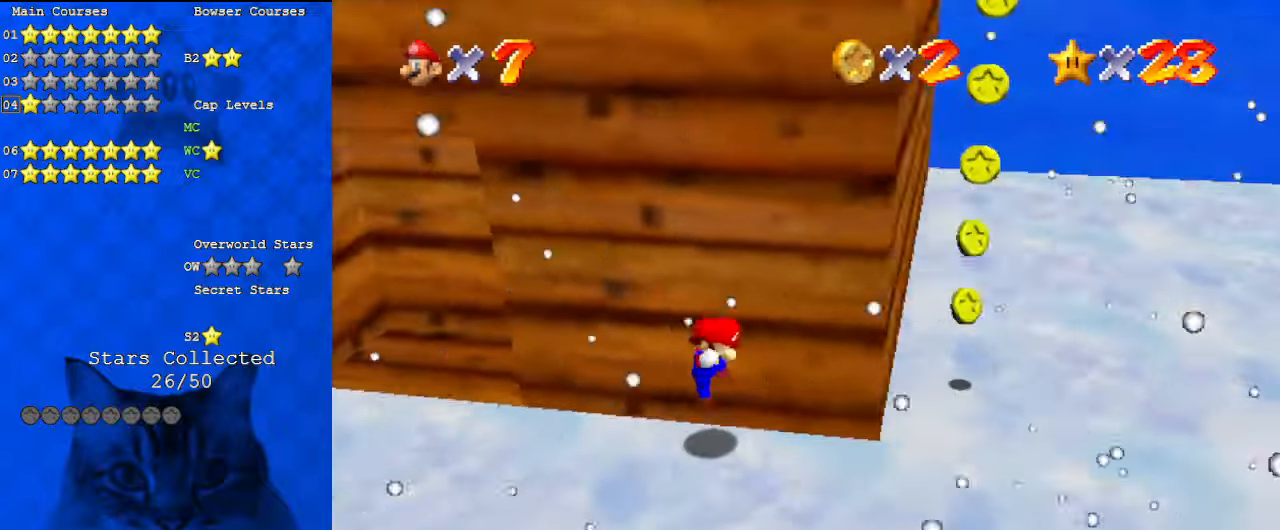
{"keys": ["left"], "events": [[33, "down", "down"], [100, "d", "down"], [200, "d", "up"], [333, "right", "up"], [367, "left", "down"], [500, "down", "up"]]}
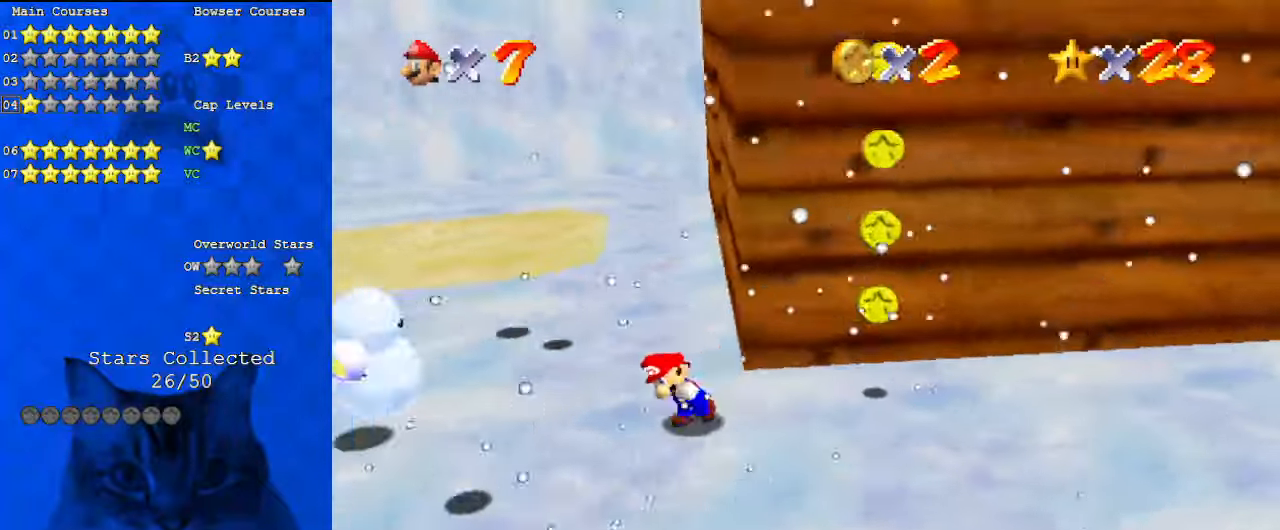
{"keys": ["left"], "events": [[67, "down", "down"], [100, "left", "up"], [233, "left", "down"], [467, "down", "up"]]}
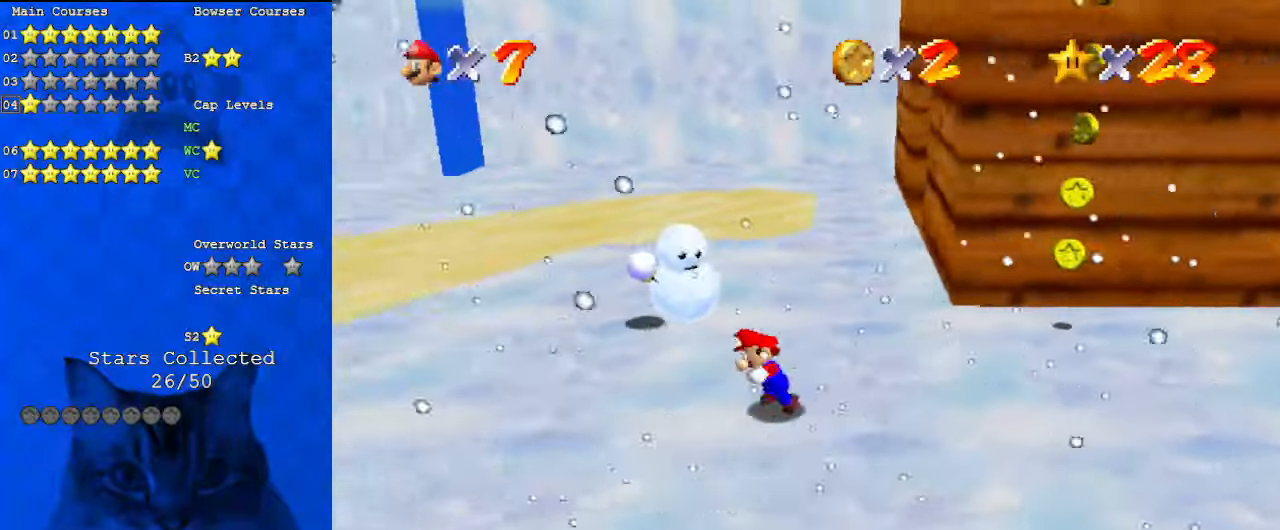
{"keys": ["left", "up"], "events": [[200, "up", "down"]]}
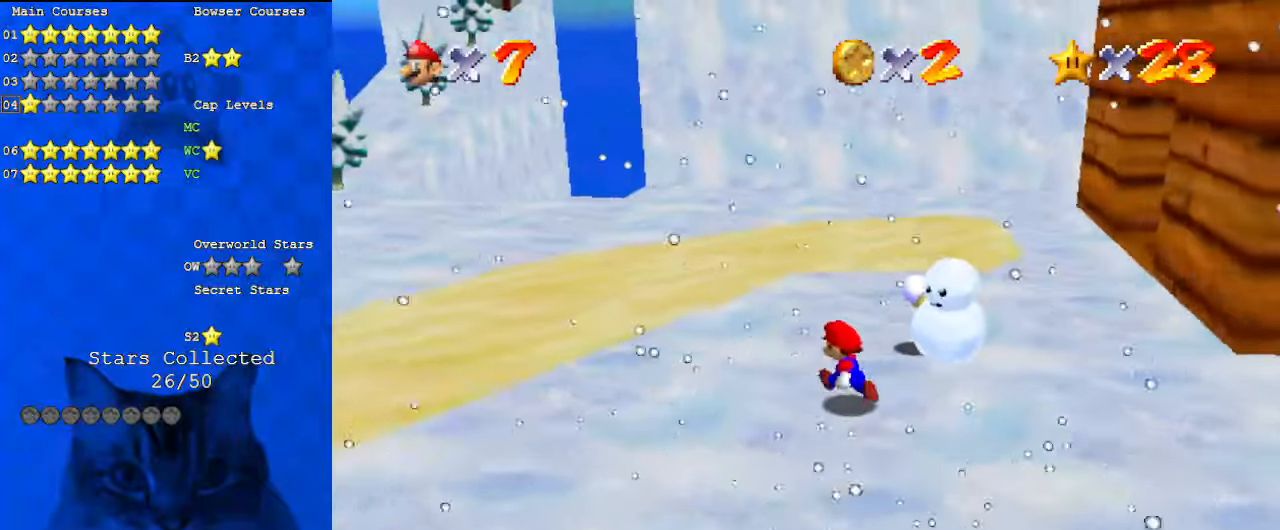
{"keys": ["left", "up"], "events": [[267, "up", "up"], [400, "up", "down"]]}
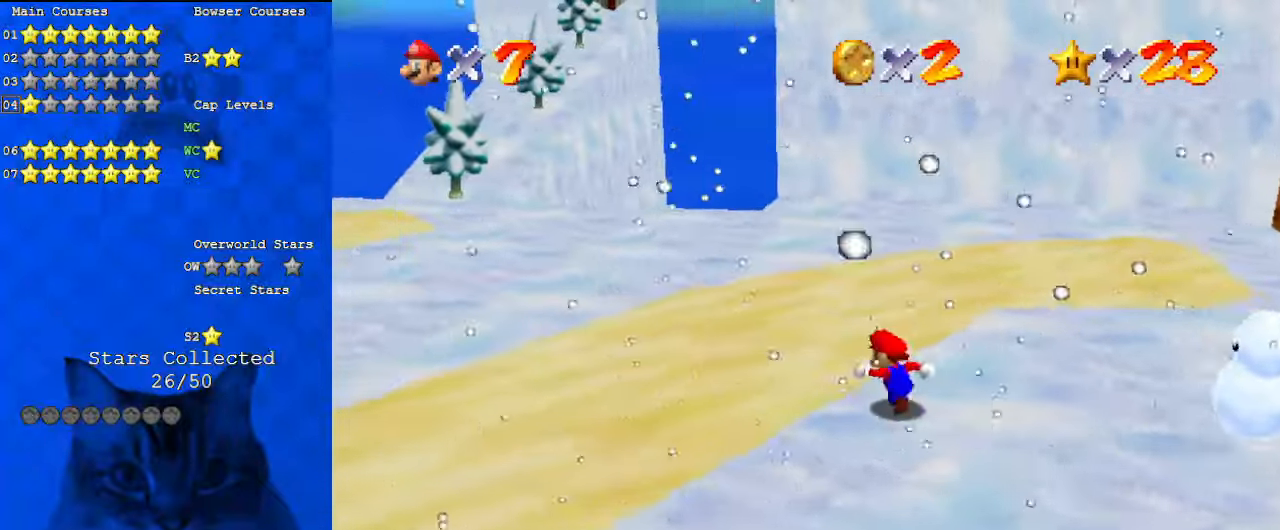
{"keys": ["left", "shift", "up"], "events": [[67, "ctrl", "down"], [167, "ctrl", "up"], [233, "d", "down"], [300, "d", "up"], [400, "shift", "down"]]}
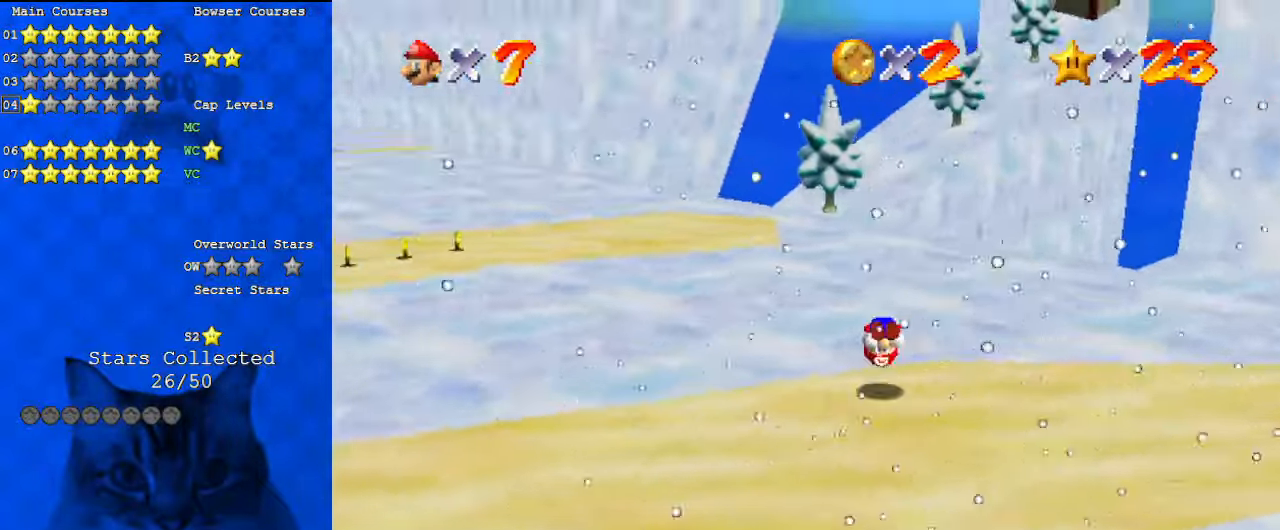
{"keys": ["up"], "events": [[33, "shift", "up"], [100, "d", "down"], [133, "w", "down"], [200, "left", "up"], [233, "d", "up"], [267, "w", "up"]]}
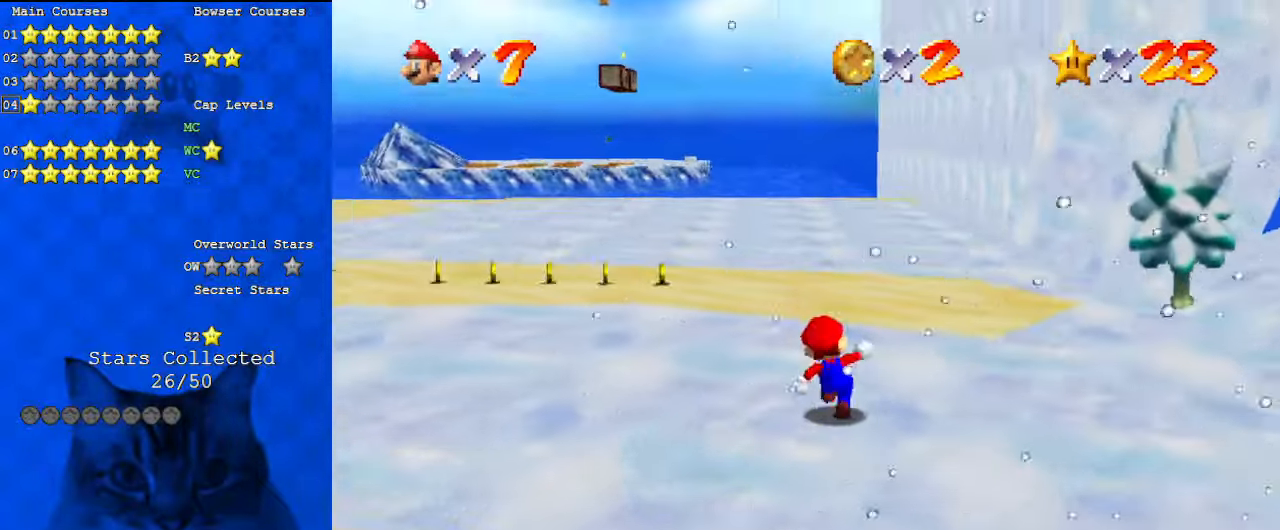
{"keys": ["shift", "up"], "events": [[100, "ctrl", "down"], [200, "ctrl", "up"], [233, "c", "down"], [367, "c", "up"], [500, "shift", "down"]]}
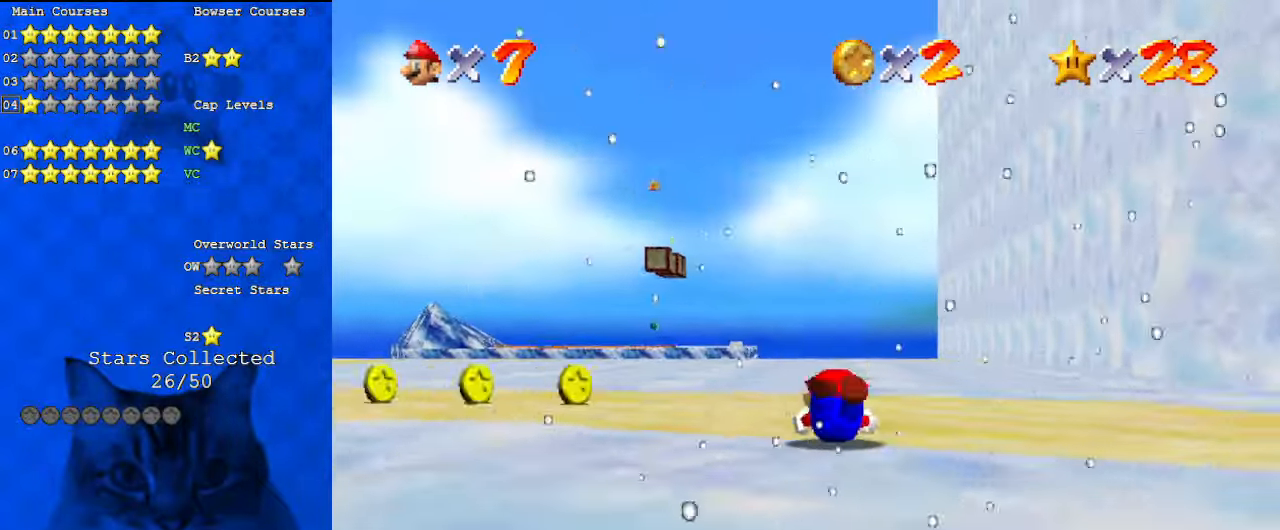
{"keys": ["up"], "events": [[167, "shift", "up"], [200, "c", "down"], [333, "c", "up"]]}
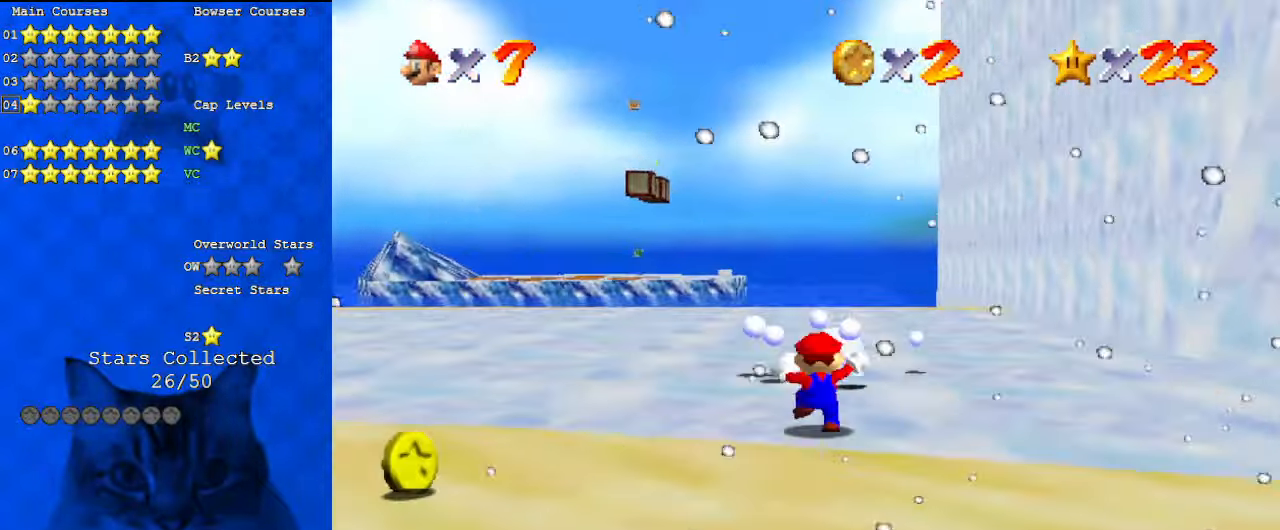
{"keys": ["left", "up"], "events": [[67, "ctrl", "down"], [200, "ctrl", "up"], [300, "left", "down"]]}
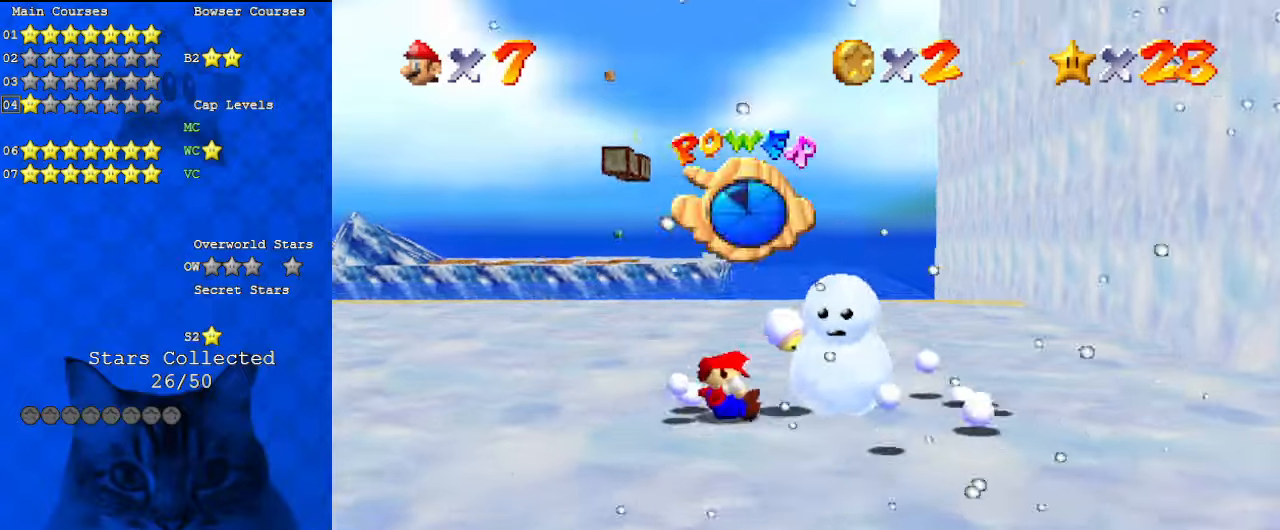
{"keys": ["up"], "events": [[33, "shift", "down"], [167, "shift", "up"], [300, "left", "up"]]}
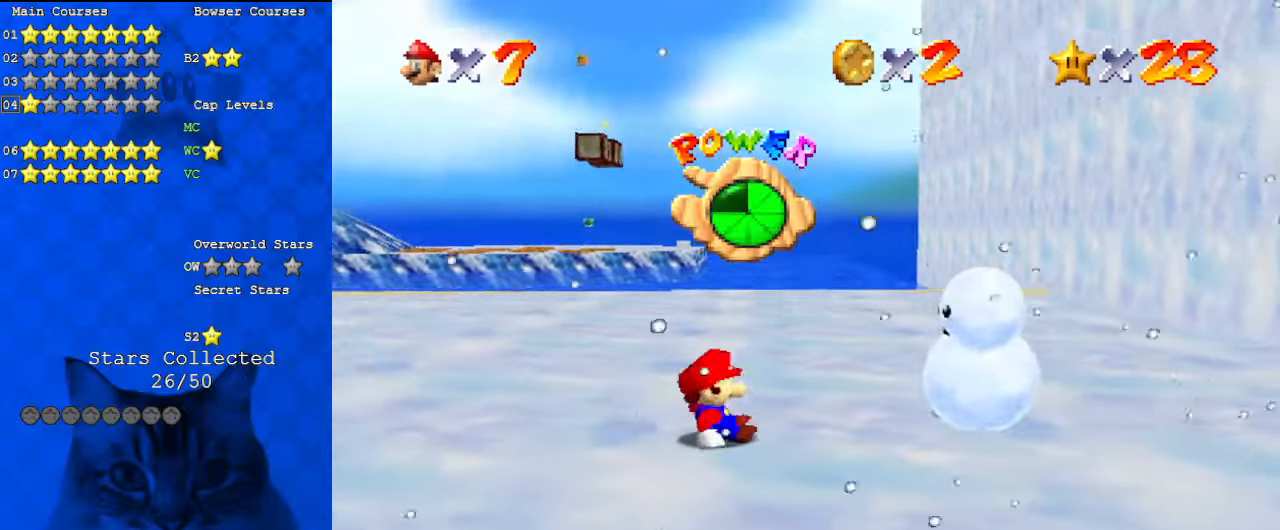
{"keys": ["right", "up"], "events": [[100, "right", "down"]]}
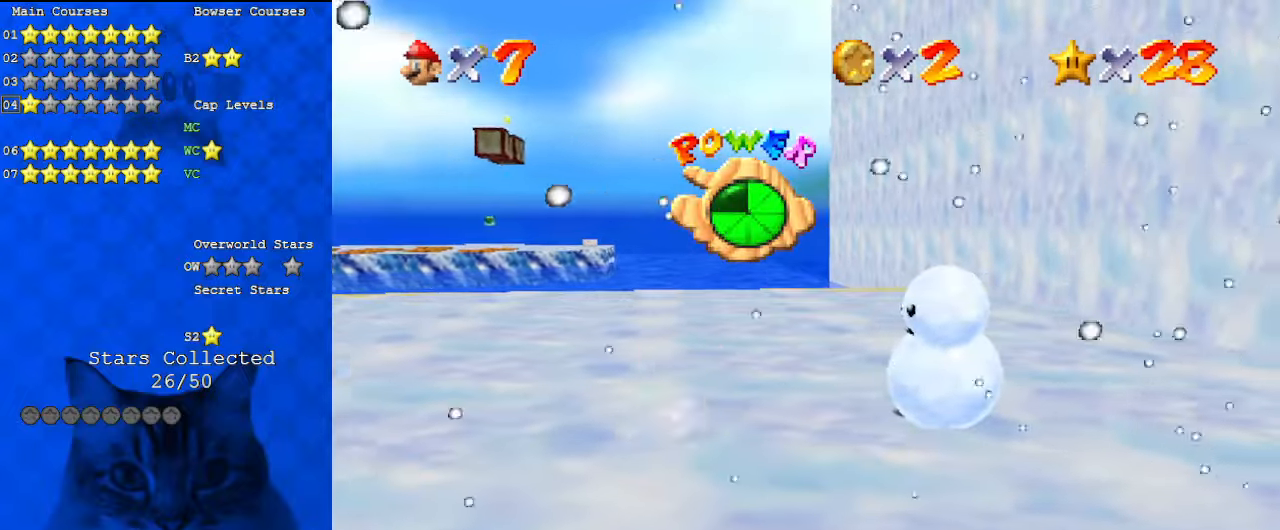
{"keys": ["up"], "events": [[200, "right", "up"]]}
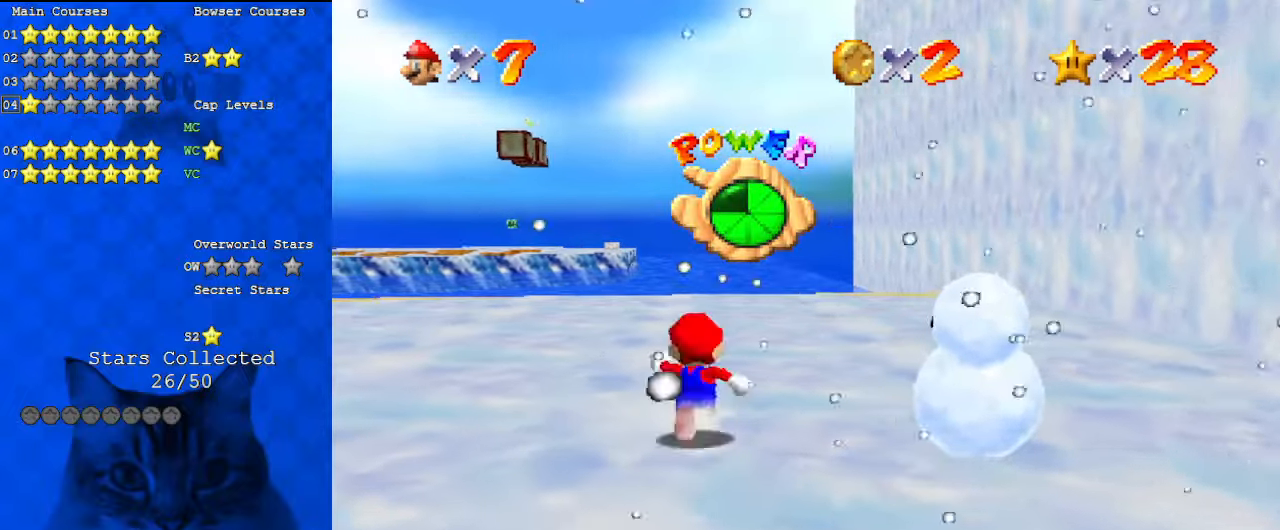
{"keys": ["left", "up"], "events": [[67, "left", "down"]]}
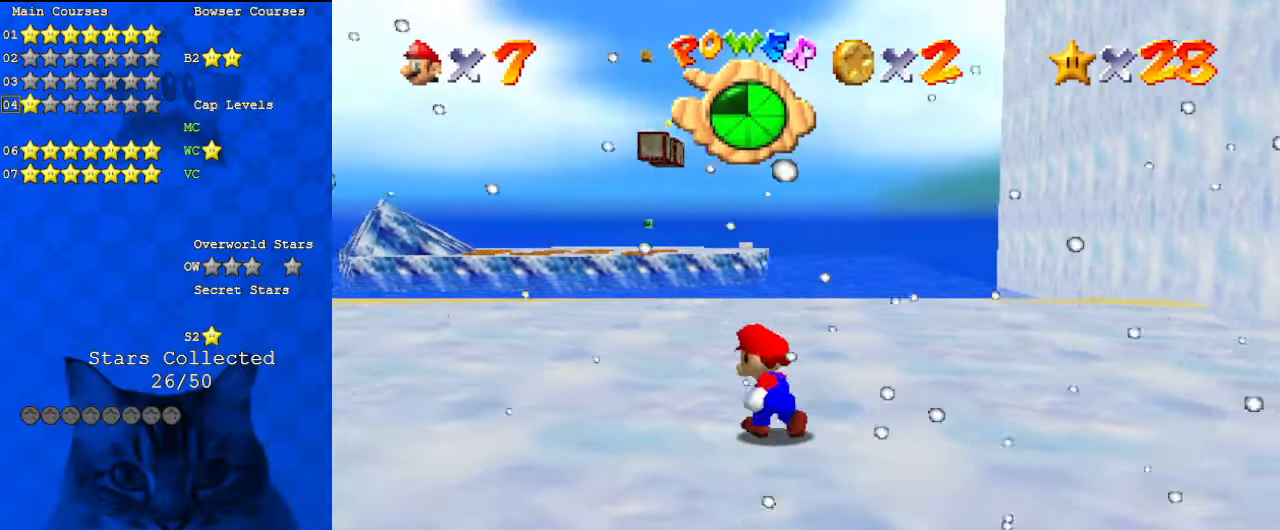
{"keys": ["shift", "up"], "events": [[200, "left", "up"], [300, "y", "down"], [400, "shift", "down"], [467, "y", "up"]]}
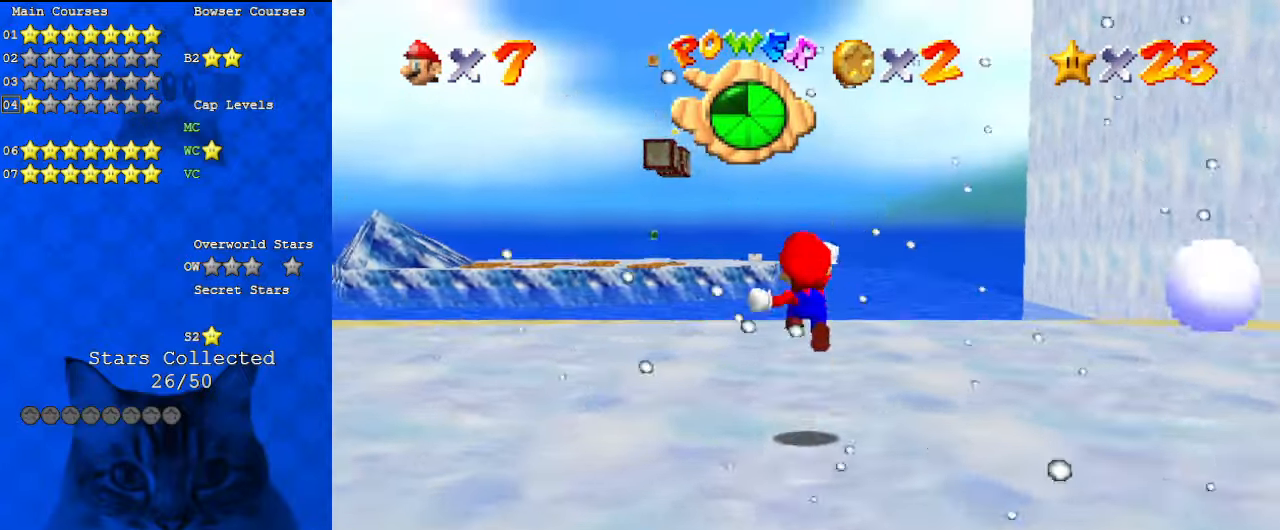
{"keys": ["right", "up"], "events": [[33, "shift", "up"], [133, "d", "down"], [200, "s", "down"], [300, "right", "down"], [367, "d", "up"], [367, "s", "up"]]}
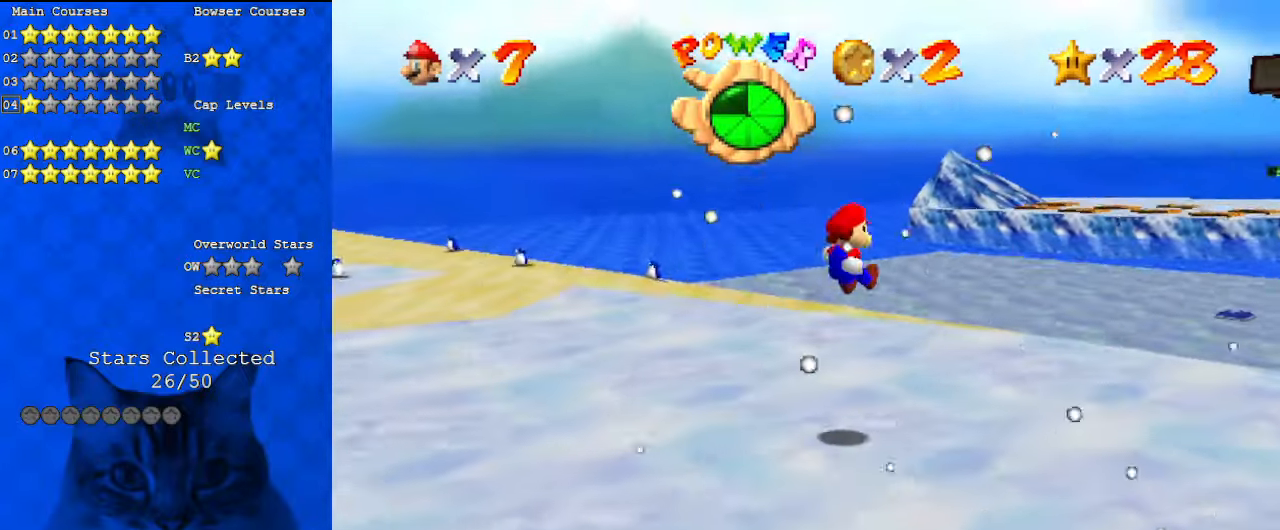
{"keys": ["right", "up"], "events": []}
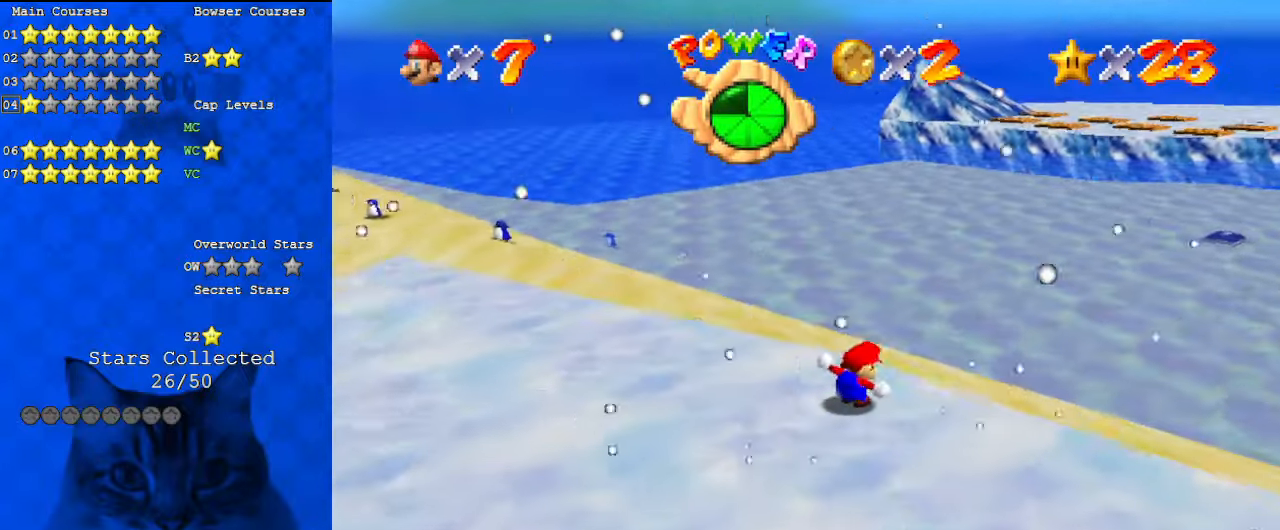
{"keys": ["up"], "events": [[133, "right", "up"], [200, "ctrl", "down"], [333, "ctrl", "up"]]}